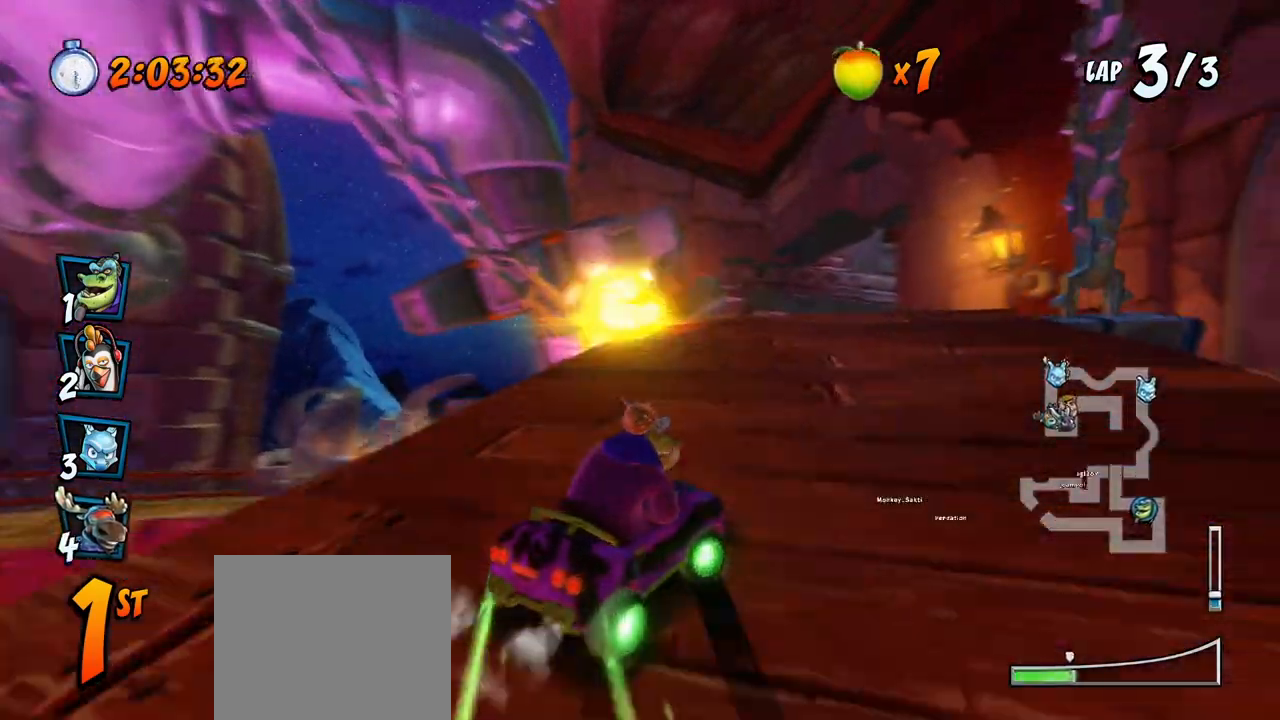
Gameplay with a controller (PlayStation layout); each line is a JSON object with the inputs held at the frame after it. "events" lists button and stick changes between this image and that frame as [ms after this image, input, new state], when the widget could be followed in between. Not read: right_stick.
{"buttons": ["CROSS"], "left_stick": "center", "events": [[250, "R2", "up"], [400, "DPAD_RIGHT", "up"]]}
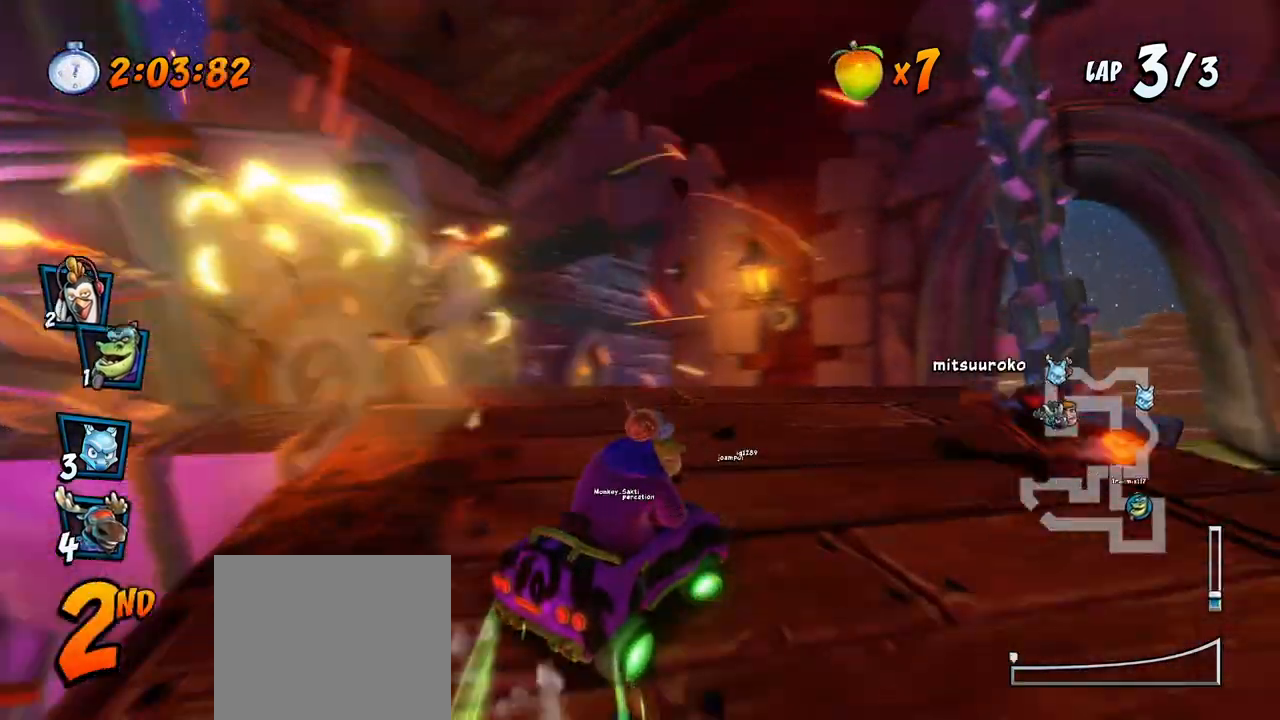
{"buttons": ["CROSS", "R2"], "left_stick": "center", "events": [[200, "R2", "down"]]}
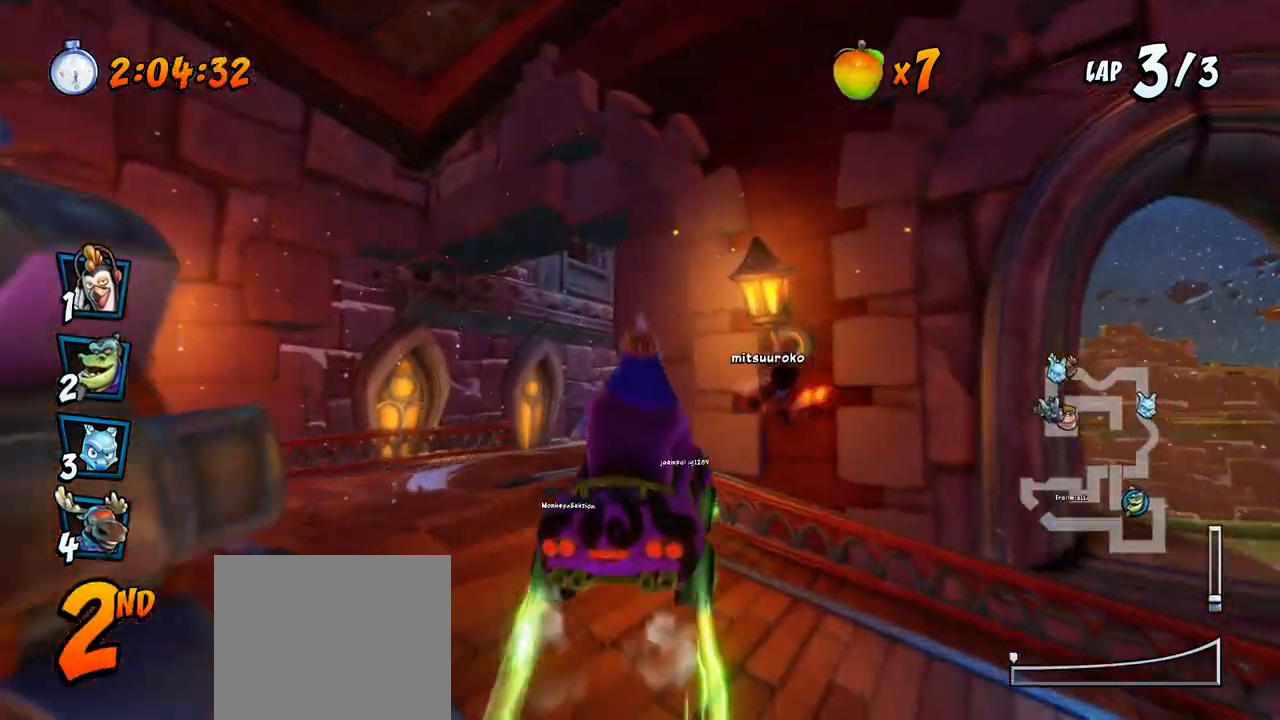
{"buttons": ["CROSS", "R2", "DPAD_LEFT"], "left_stick": "center", "events": [[17, "DPAD_LEFT", "down"], [67, "DPAD_UP", "down"], [233, "DPAD_UP", "up"], [267, "DPAD_LEFT", "up"], [433, "DPAD_LEFT", "down"], [450, "DPAD_UP", "down"], [500, "DPAD_UP", "up"]]}
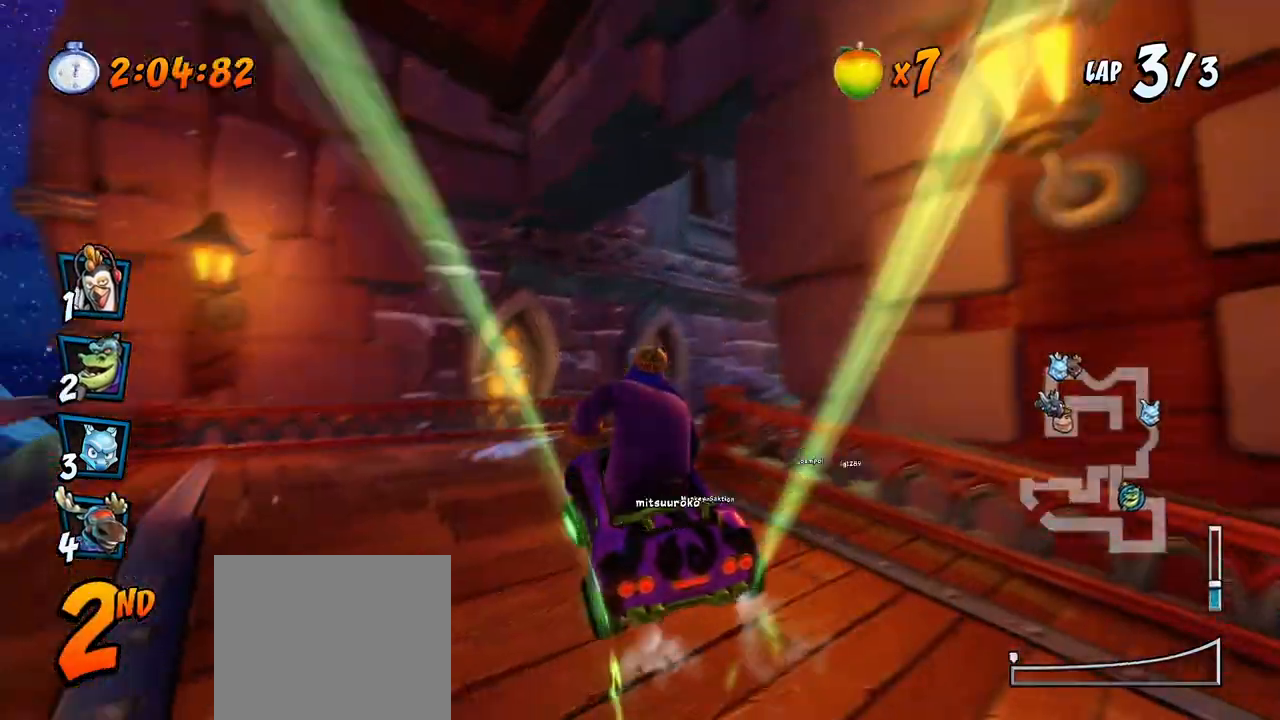
{"buttons": ["CROSS", "R2", "DPAD_RIGHT"], "left_stick": "center", "events": [[33, "DPAD_LEFT", "up"], [50, "R2", "up"], [150, "DPAD_RIGHT", "down"], [417, "R2", "down"]]}
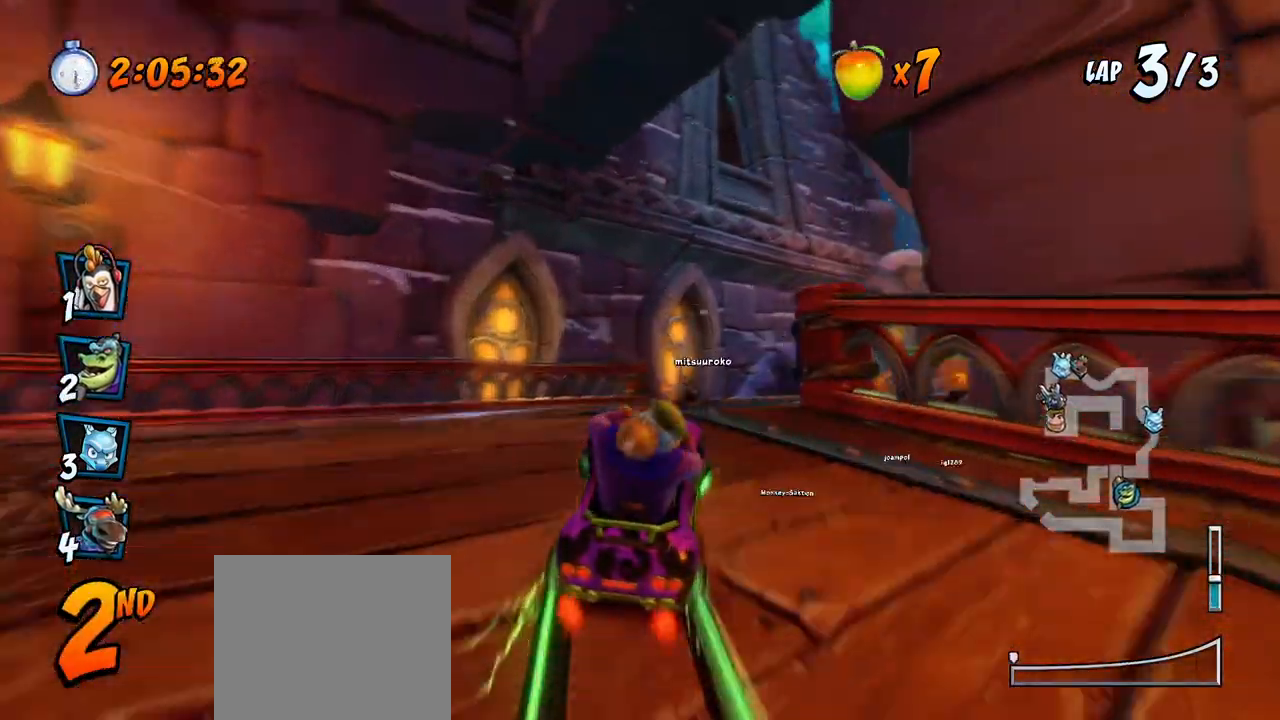
{"buttons": ["CROSS", "R2", "DPAD_RIGHT"], "left_stick": "center", "events": [[50, "DPAD_RIGHT", "up"], [150, "DPAD_RIGHT", "down"]]}
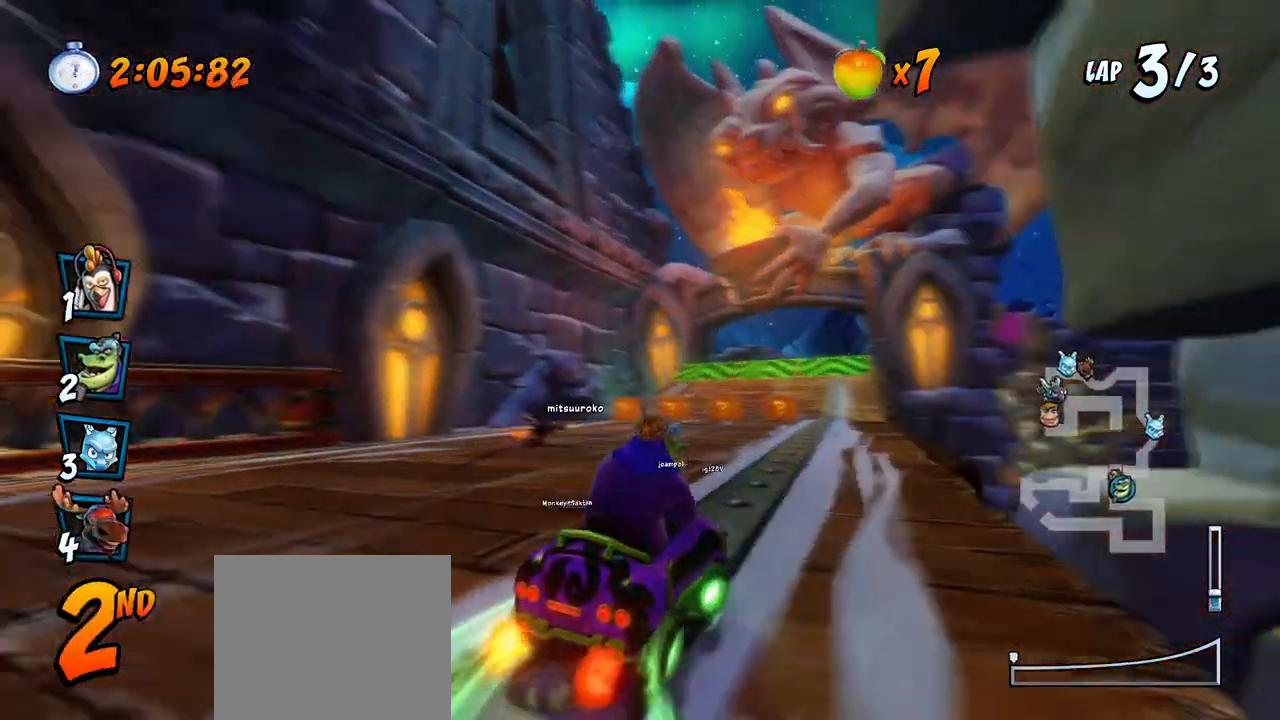
{"buttons": ["CROSS", "R2", "DPAD_LEFT"], "left_stick": "center", "events": [[83, "DPAD_UP", "down"], [117, "DPAD_LEFT", "down"], [117, "DPAD_RIGHT", "up"], [117, "DPAD_UP", "up"]]}
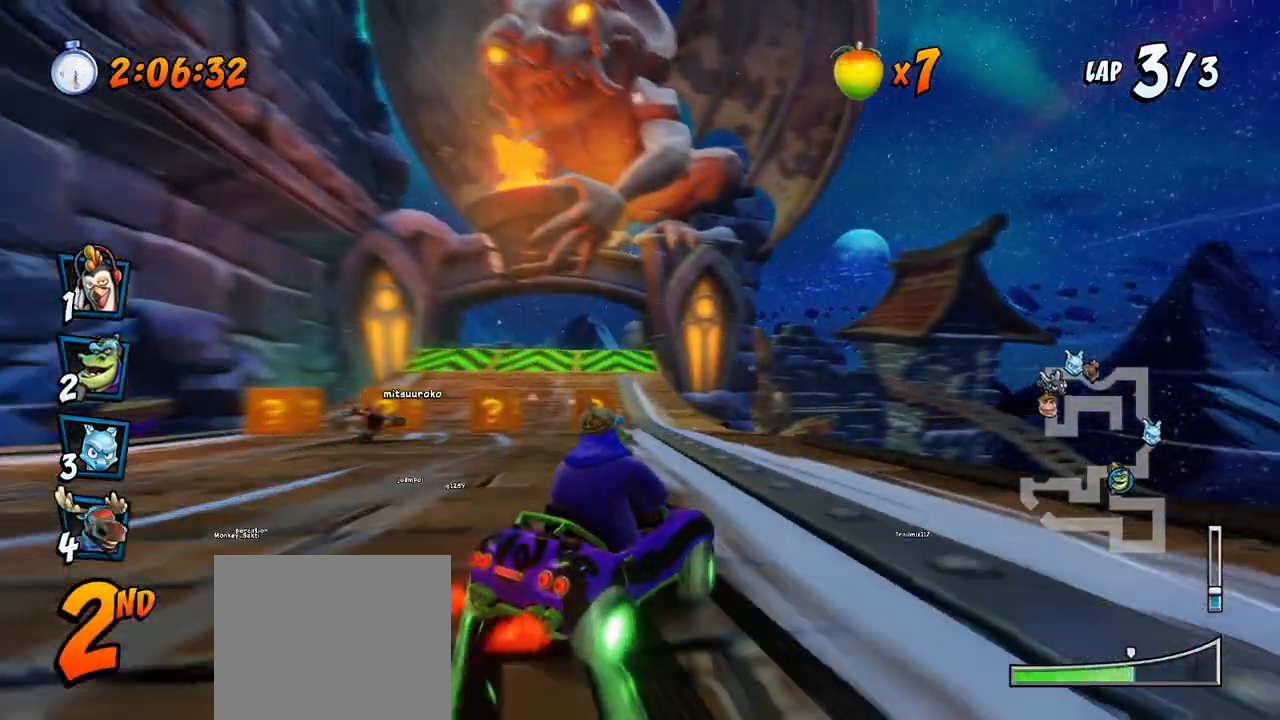
{"buttons": ["CROSS", "L1", "R2", "DPAD_LEFT"], "left_stick": "center", "events": [[300, "L1", "down"]]}
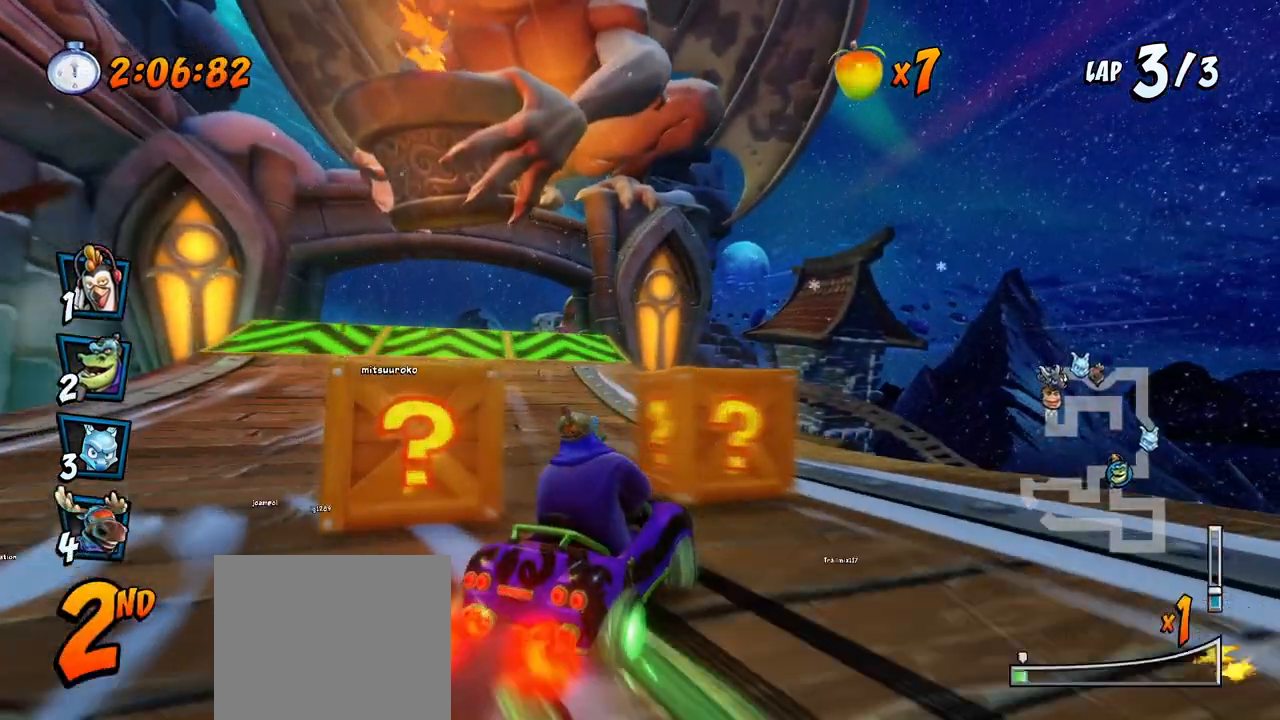
{"buttons": ["CROSS", "R2", "DPAD_LEFT"], "left_stick": "center", "events": [[17, "L1", "up"]]}
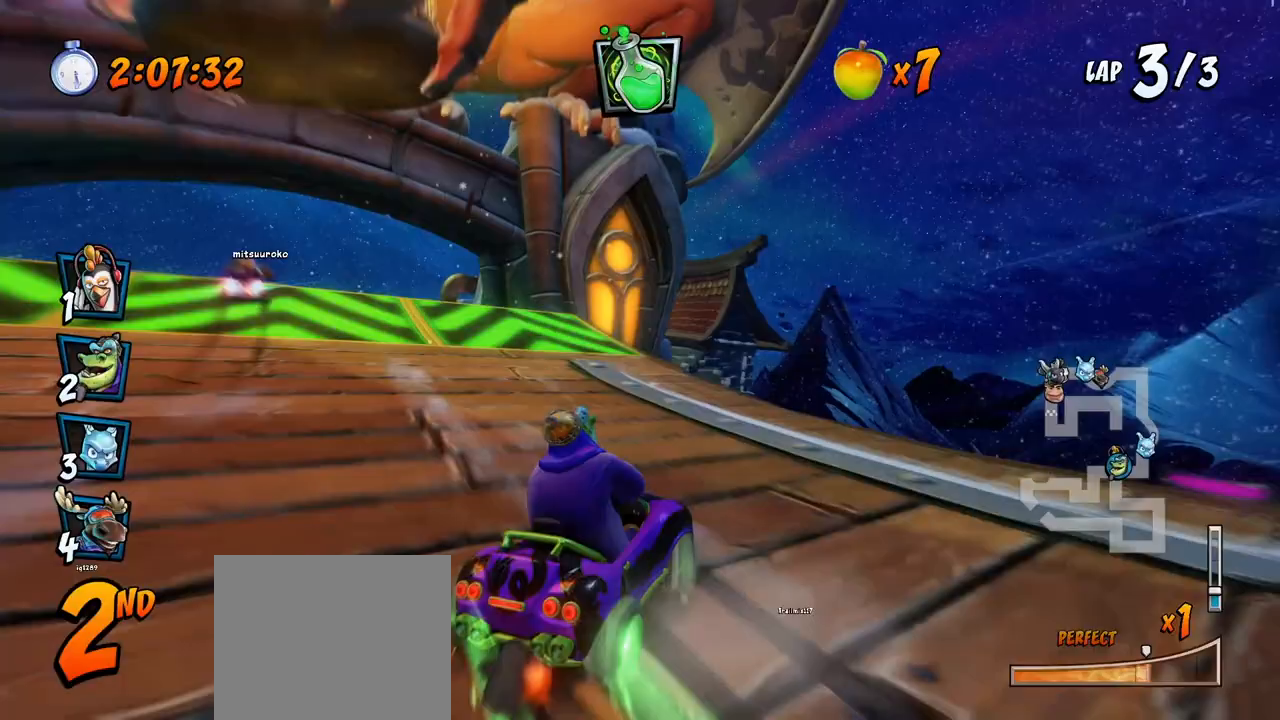
{"buttons": ["CROSS", "R2", "DPAD_UP", "DPAD_LEFT"], "left_stick": "center", "events": [[217, "DPAD_UP", "down"], [217, "L1", "down"], [300, "R2", "up"], [417, "R2", "down"], [433, "L1", "up"]]}
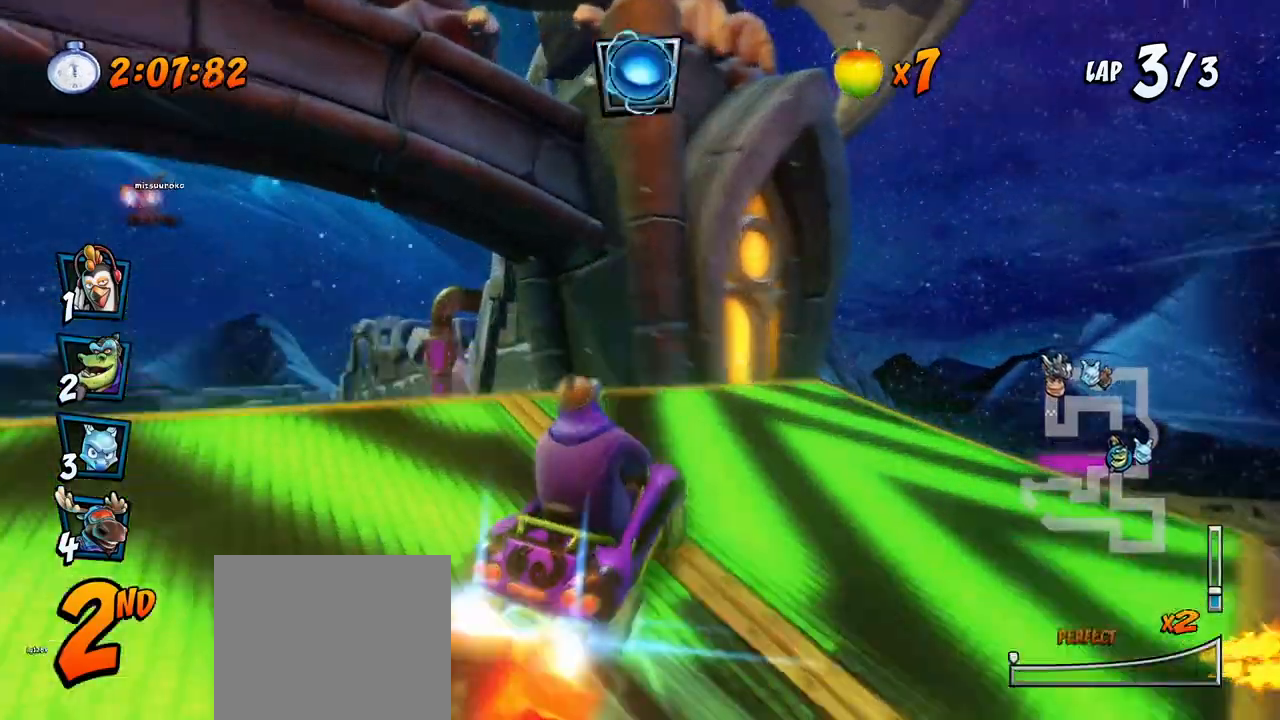
{"buttons": ["CROSS", "CIRCLE", "R2"], "left_stick": "center", "events": [[117, "DPAD_UP", "up"], [167, "DPAD_LEFT", "up"], [433, "CIRCLE", "down"]]}
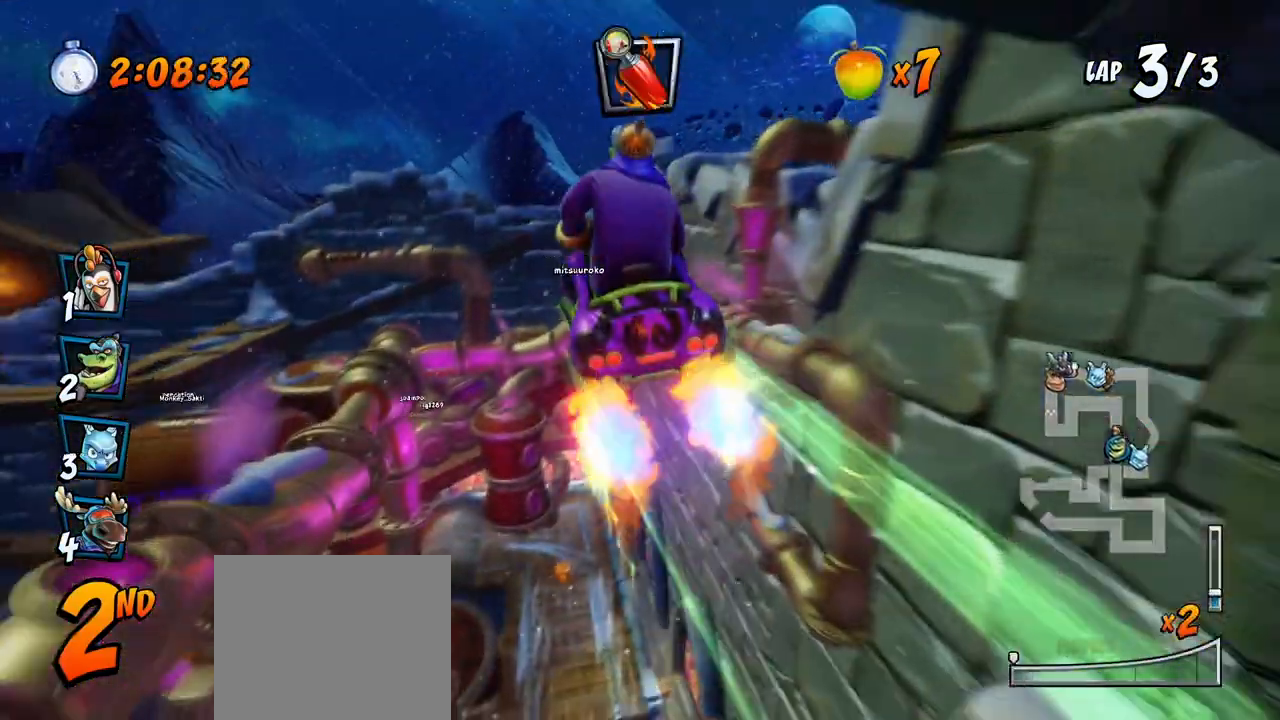
{"buttons": ["CROSS", "R2"], "left_stick": "center", "events": [[50, "CIRCLE", "up"], [83, "DPAD_LEFT", "down"], [83, "DPAD_UP", "down"], [150, "DPAD_UP", "up"], [283, "DPAD_LEFT", "up"]]}
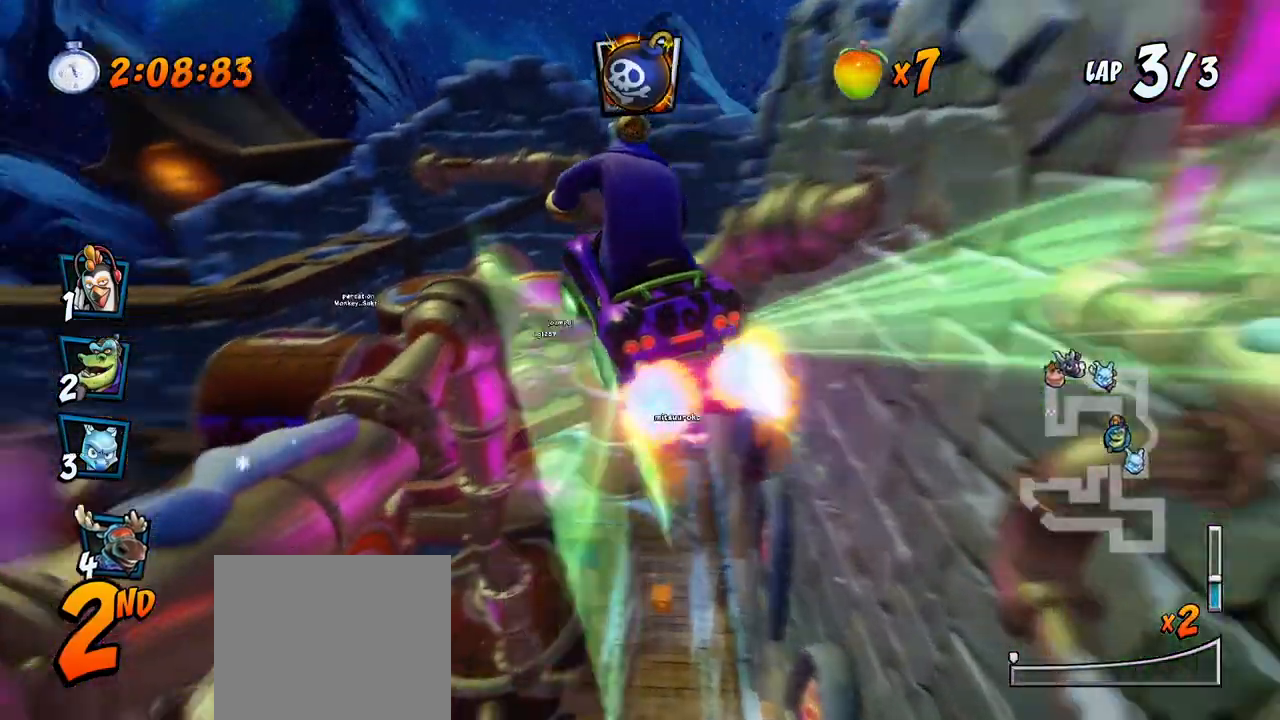
{"buttons": ["CROSS"], "left_stick": "center", "events": [[283, "DPAD_RIGHT", "down"], [367, "DPAD_RIGHT", "up"], [483, "R2", "up"]]}
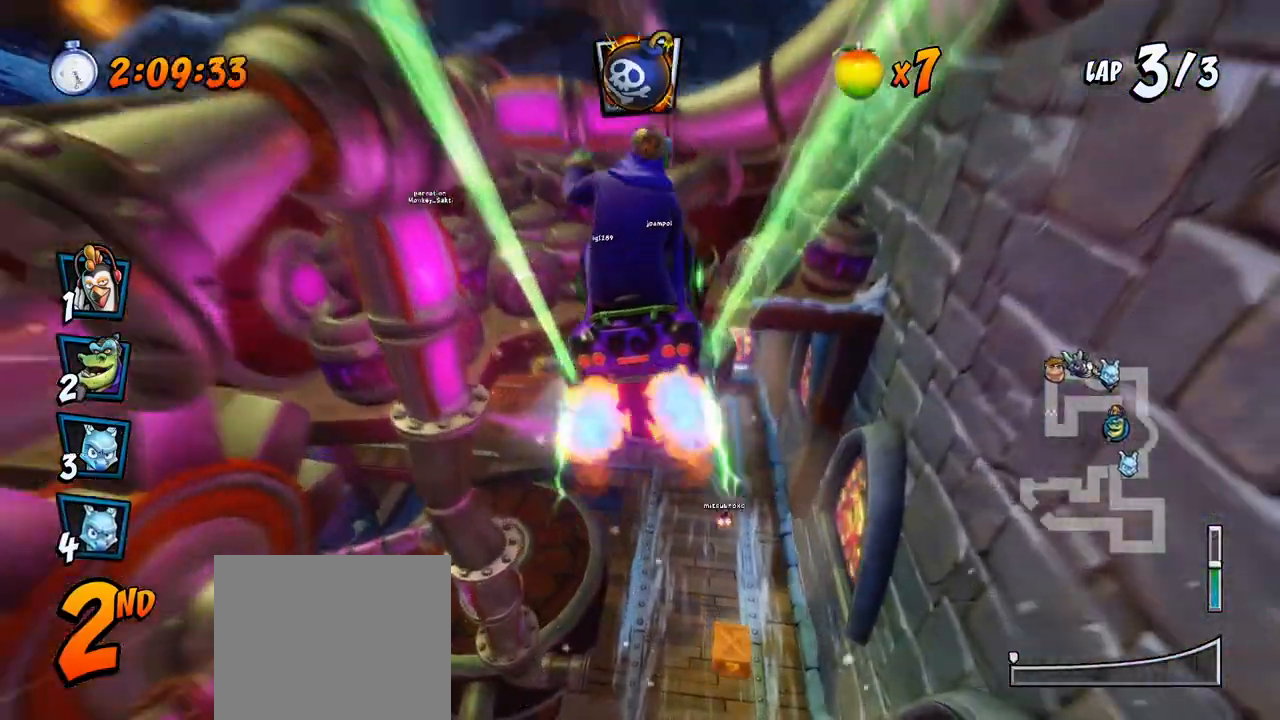
{"buttons": ["CROSS", "DPAD_LEFT"], "left_stick": "center", "events": [[467, "DPAD_LEFT", "down"]]}
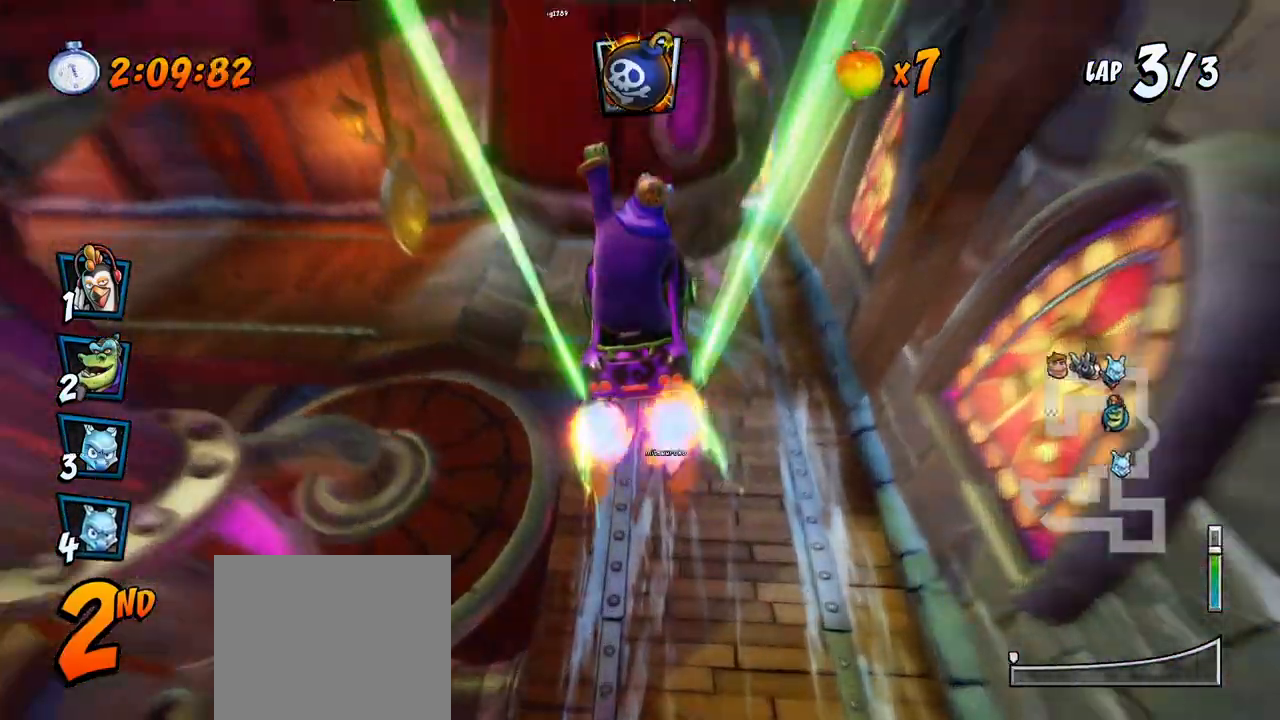
{"buttons": ["SQUARE", "R2", "DPAD_DOWN", "DPAD_LEFT"], "left_stick": "center", "events": [[83, "DPAD_LEFT", "up"], [300, "DPAD_LEFT", "down"], [333, "DPAD_DOWN", "down"], [433, "R2", "down"], [450, "CROSS", "up"], [450, "SQUARE", "down"]]}
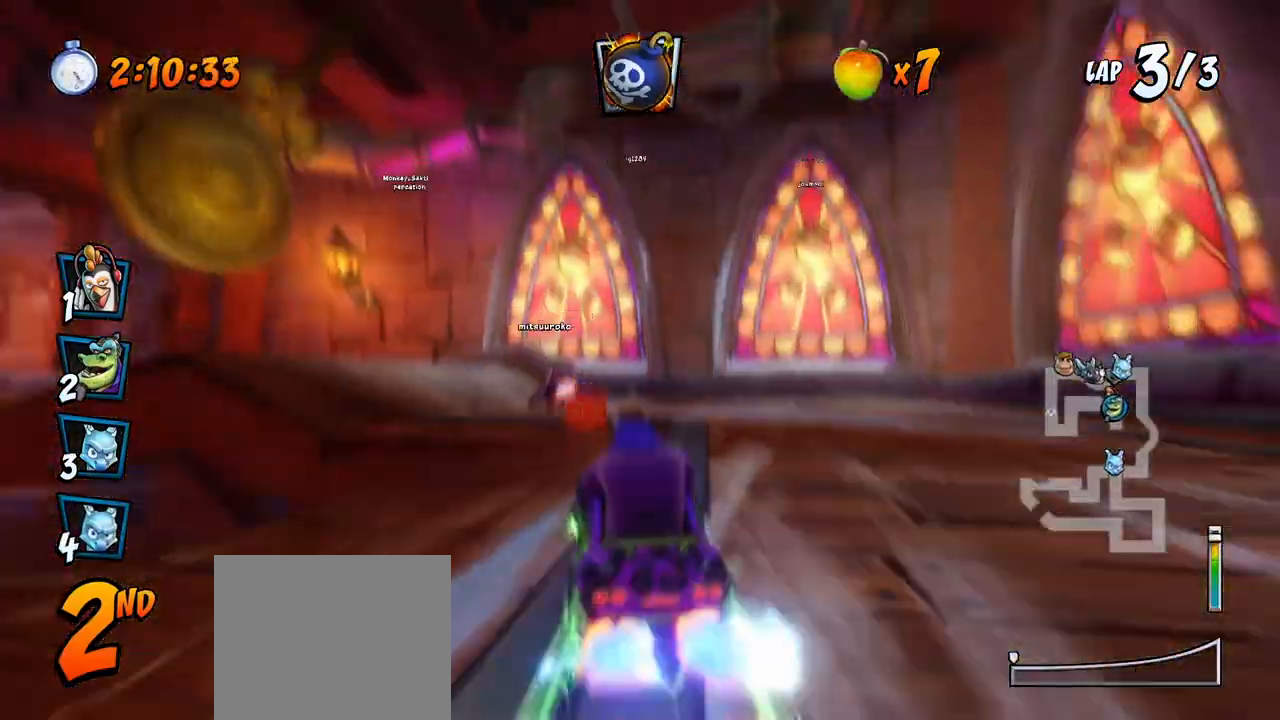
{"buttons": ["CROSS", "R2", "DPAD_LEFT"], "left_stick": "center", "events": [[317, "CROSS", "down"], [350, "SQUARE", "up"], [433, "DPAD_DOWN", "up"]]}
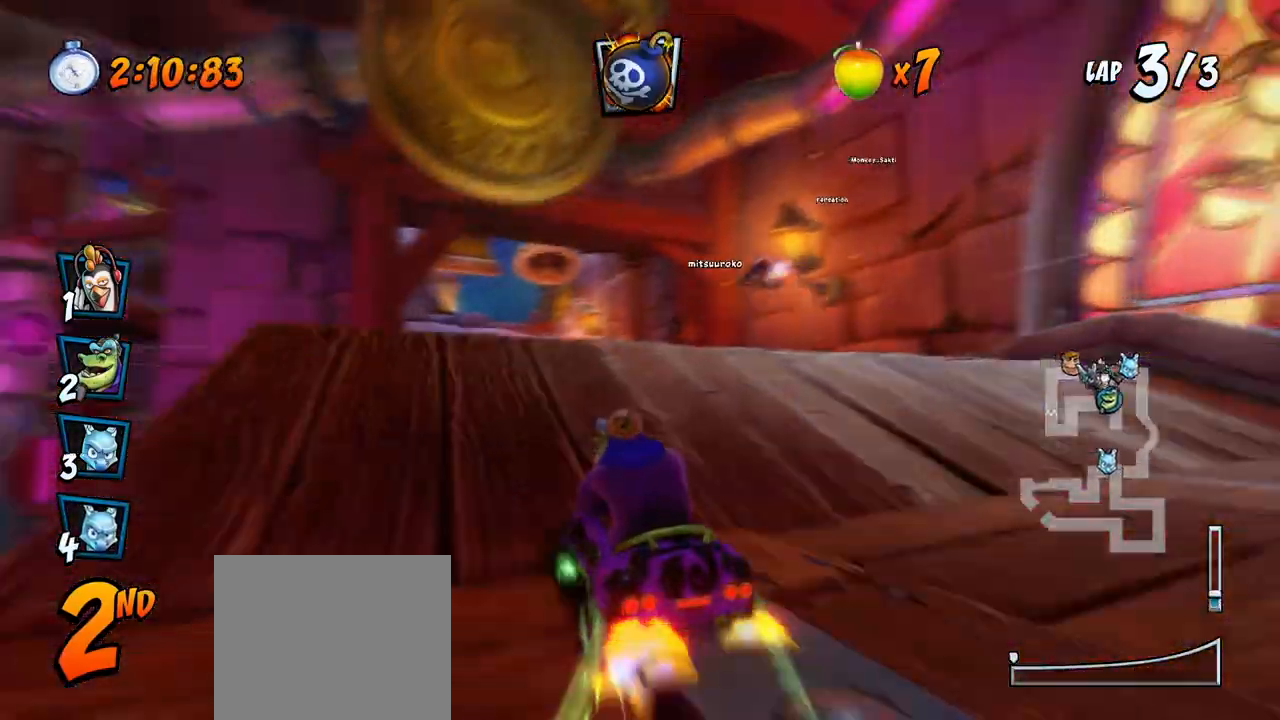
{"buttons": ["CROSS", "R2", "DPAD_RIGHT"], "left_stick": "center", "events": [[133, "DPAD_UP", "down"], [150, "DPAD_LEFT", "up"], [150, "DPAD_RIGHT", "down"], [150, "DPAD_UP", "up"]]}
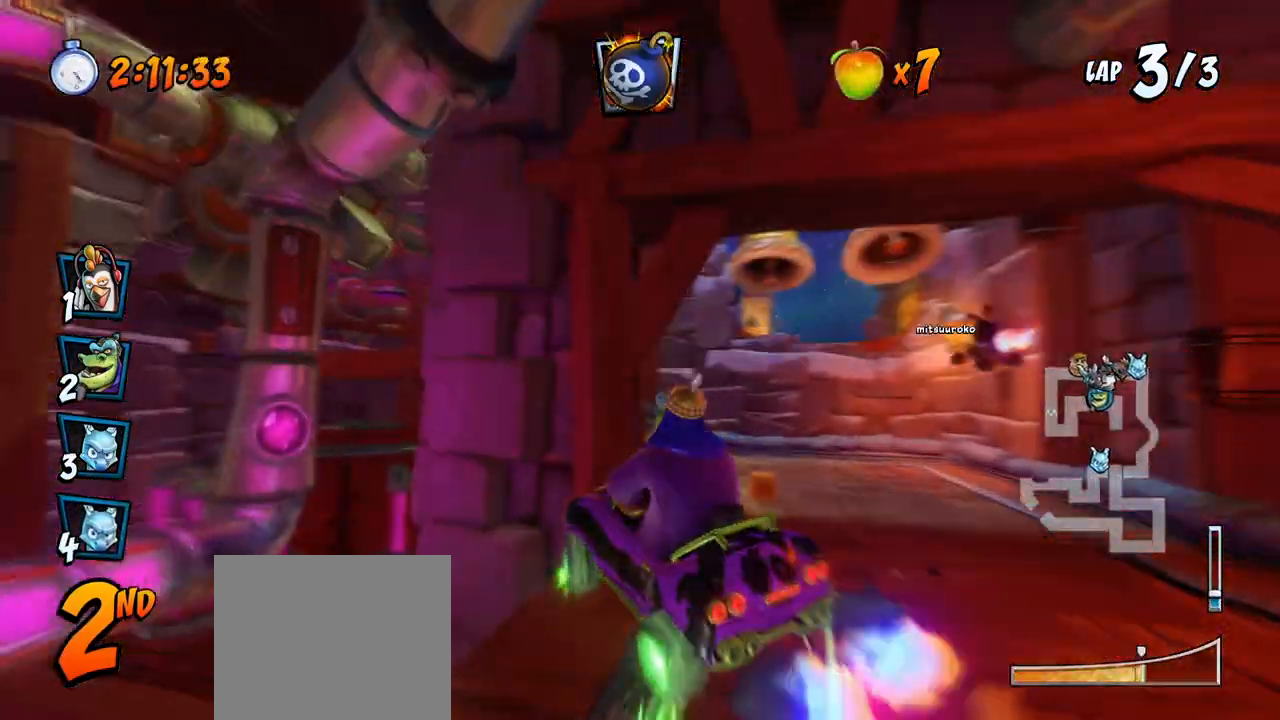
{"buttons": ["CROSS", "R2", "DPAD_UP", "DPAD_LEFT"], "left_stick": "center", "events": [[17, "DPAD_UP", "down"], [117, "L1", "down"], [317, "L1", "up"], [333, "DPAD_LEFT", "down"], [333, "DPAD_RIGHT", "up"]]}
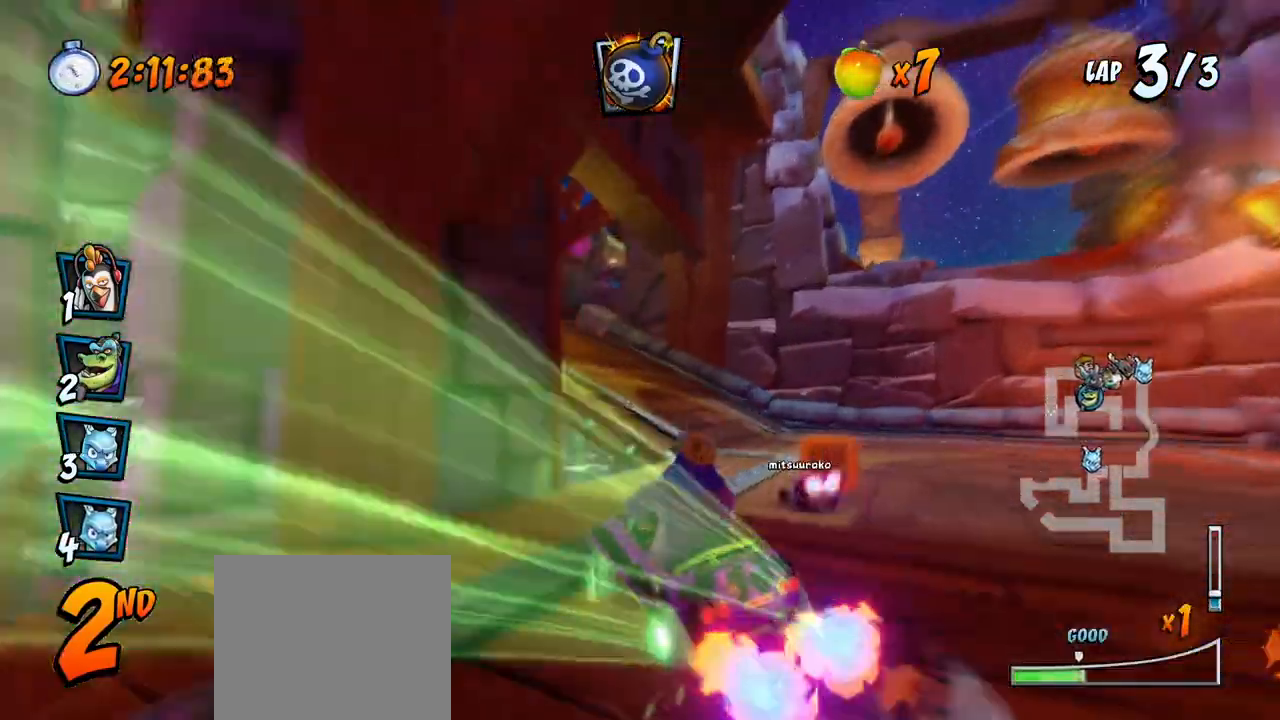
{"buttons": ["CROSS", "DPAD_LEFT"], "left_stick": "center", "events": [[67, "R2", "up"], [150, "R2", "down"], [233, "CIRCLE", "down"], [333, "CIRCLE", "up"], [367, "DPAD_LEFT", "up"], [367, "DPAD_UP", "up"], [367, "R2", "up"], [450, "DPAD_LEFT", "down"]]}
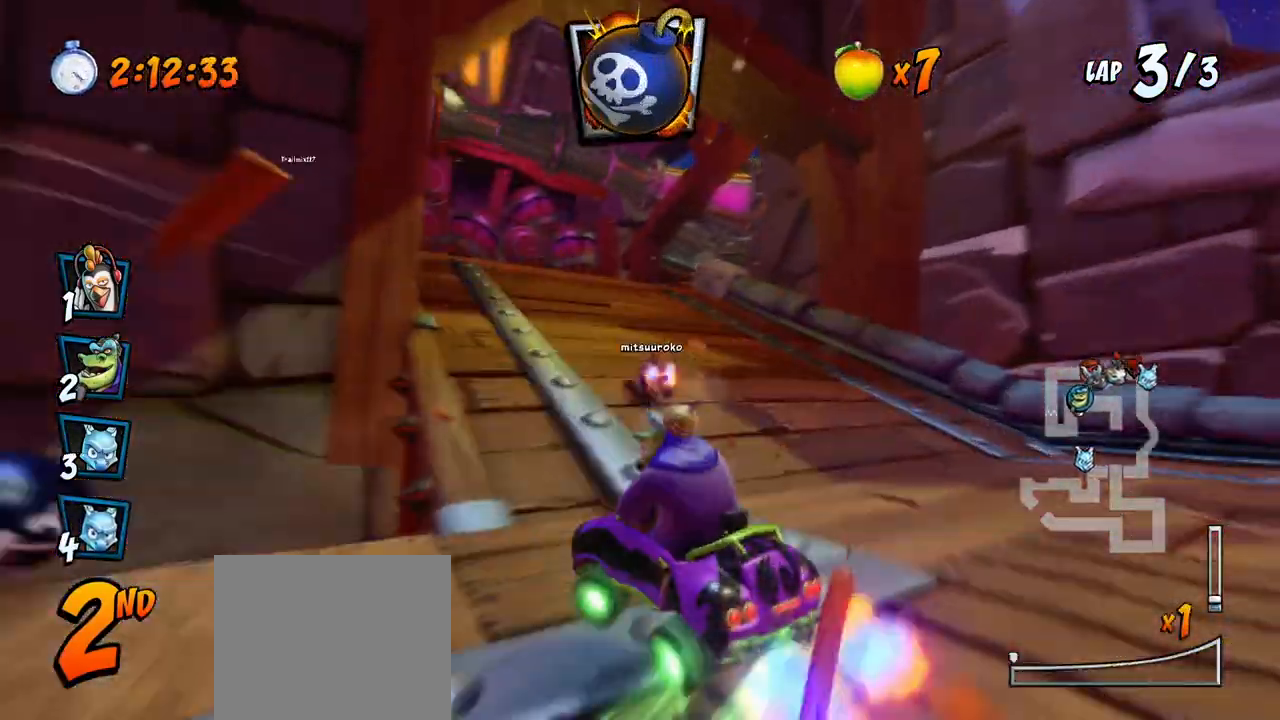
{"buttons": ["CROSS"], "left_stick": "center", "events": [[17, "DPAD_UP", "down"], [33, "R2", "down"], [200, "DPAD_UP", "up"], [233, "R2", "up"], [250, "DPAD_LEFT", "up"]]}
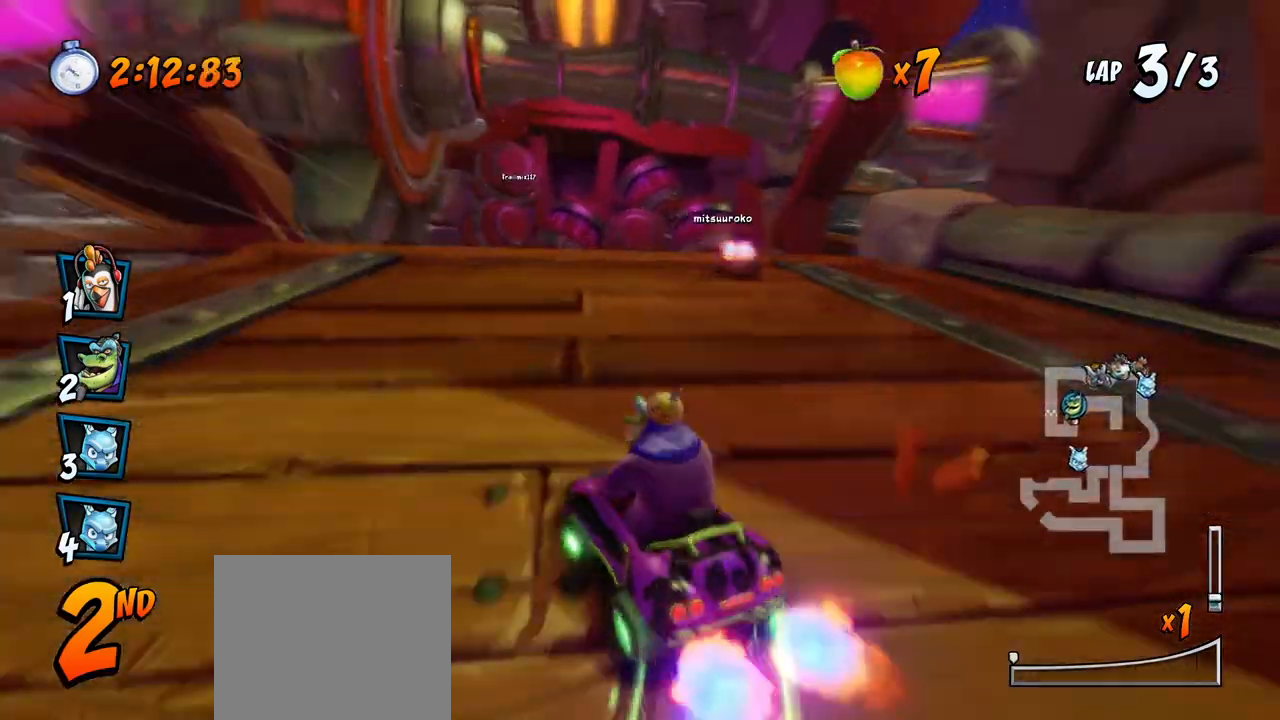
{"buttons": ["SQUARE", "DPAD_DOWN", "DPAD_RIGHT"], "left_stick": "center", "events": [[100, "DPAD_DOWN", "down"], [100, "DPAD_RIGHT", "down"], [200, "R2", "down"], [250, "CROSS", "up"], [250, "SQUARE", "down"], [267, "R2", "up"]]}
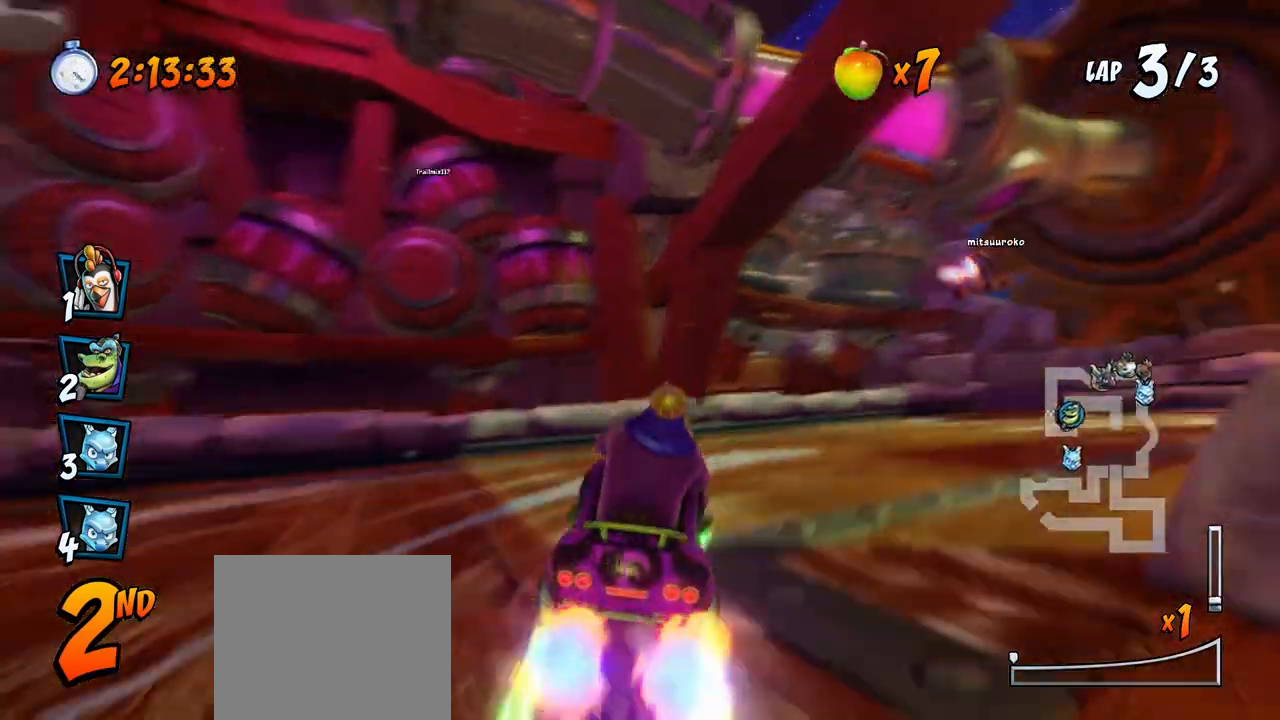
{"buttons": ["SQUARE", "DPAD_DOWN", "DPAD_RIGHT"], "left_stick": "center", "events": []}
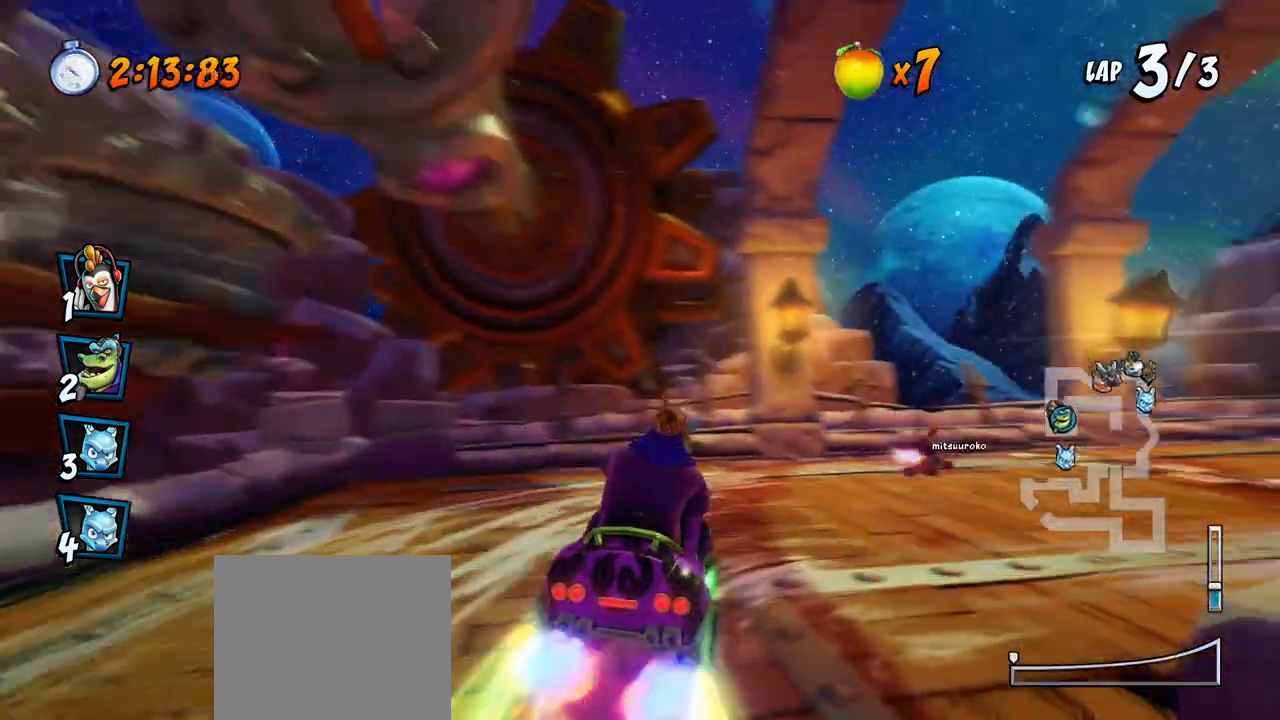
{"buttons": ["CROSS"], "left_stick": "center", "events": [[233, "CROSS", "down"], [250, "SQUARE", "up"], [283, "R2", "down"], [483, "R2", "up"], [500, "DPAD_DOWN", "up"], [500, "DPAD_RIGHT", "up"]]}
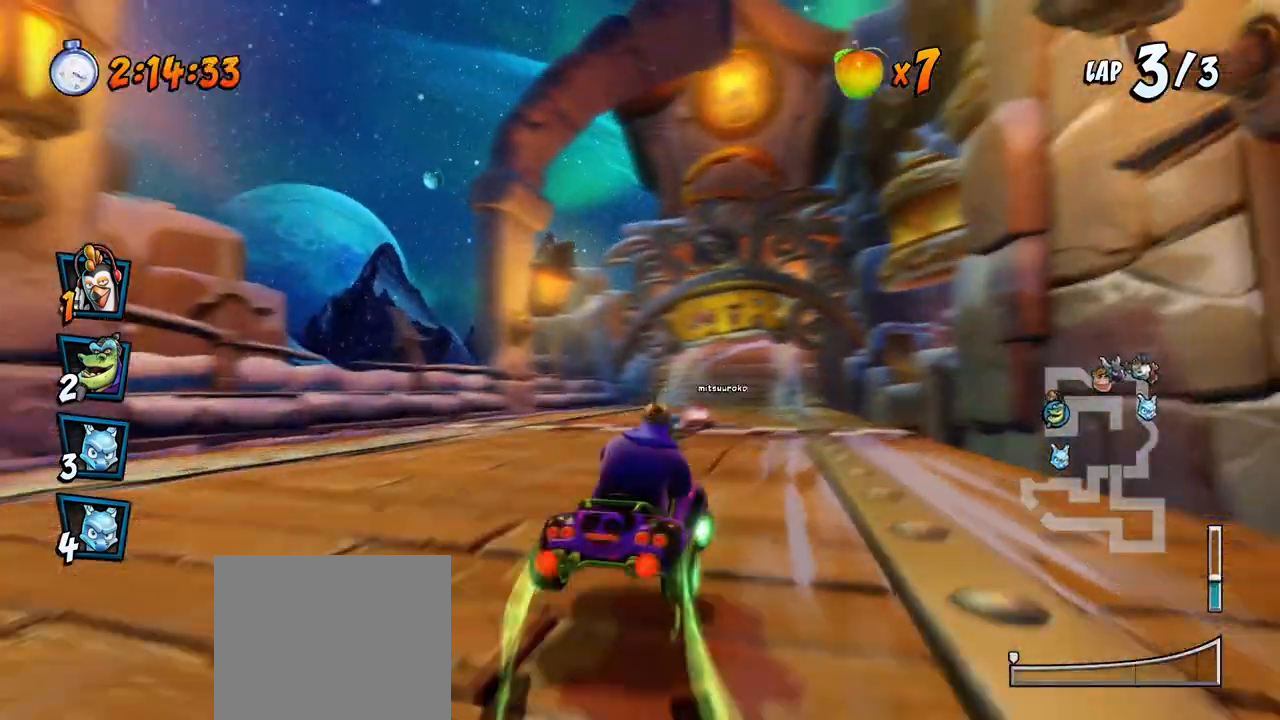
{"buttons": ["CROSS", "R2"], "left_stick": "center", "events": [[283, "R2", "down"], [383, "R2", "up"], [433, "R2", "down"]]}
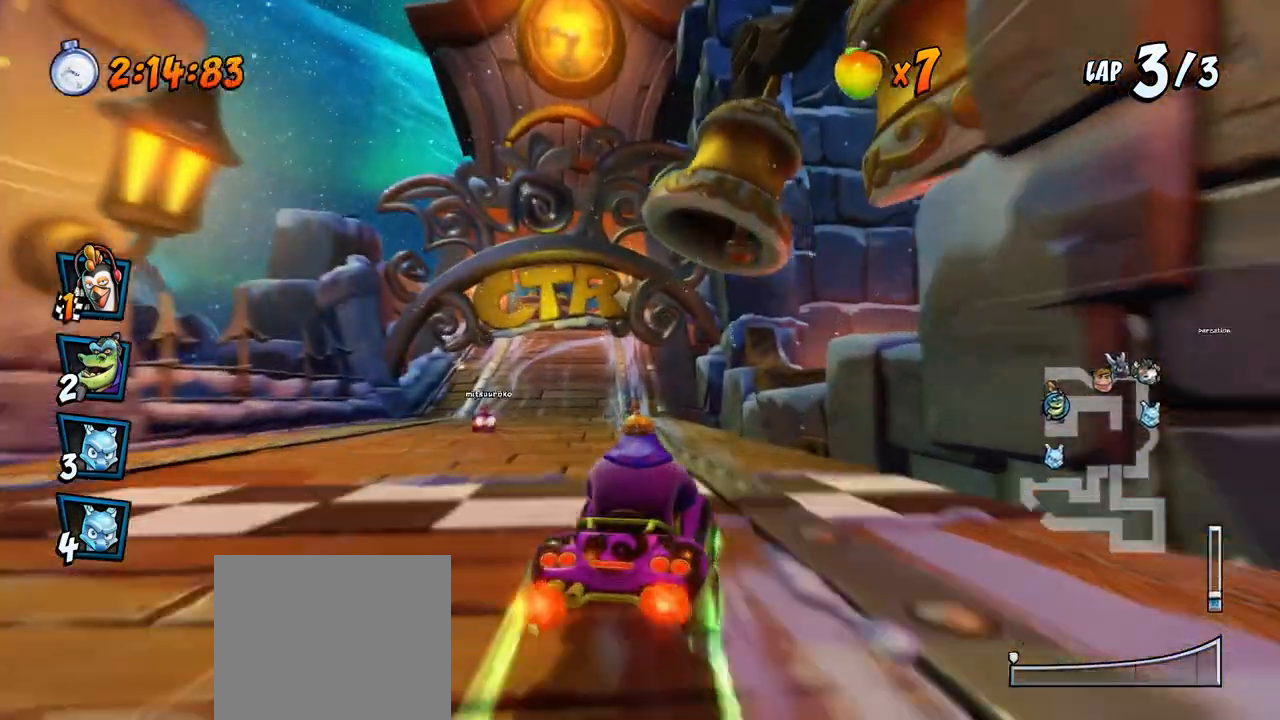
{"buttons": [], "left_stick": "center", "events": [[50, "R2", "up"], [283, "CROSS", "up"]]}